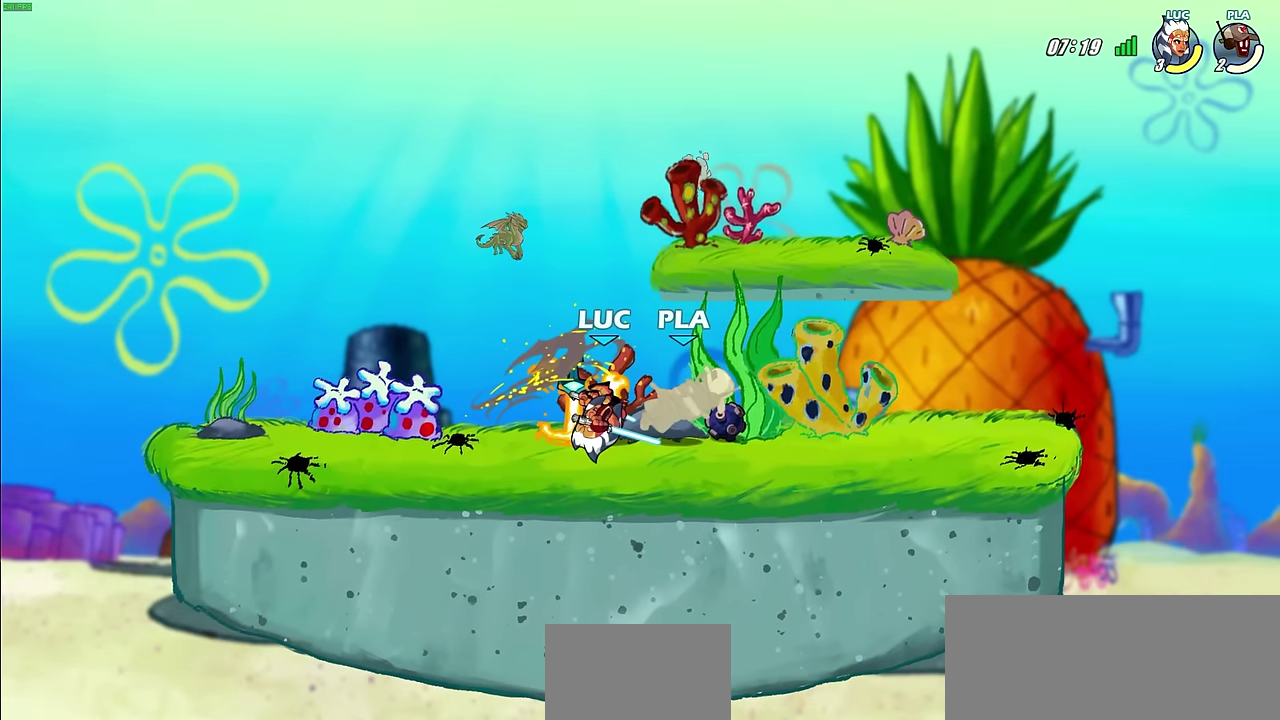
Gameplay with a controller (PlayStation layout); each line is a JSON object with the inputs held at the frame after it (dt_ms = milliseconds from this image to that frame). "events" lists button and stick changes between this image and that frame as [ms after this image, input, new state], when the widget could be followed in between. This document gives stick clicks only as held states, not as events.
{"dt_ms": 600, "buttons": [], "left_stick": "down-left", "right_stick": "center", "events": [[150, "left_stick", "down"], [233, "R2", "down"], [233, "SQUARE", "down"], [350, "SQUARE", "up"], [350, "left_stick", "center"], [367, "R2", "up"], [533, "left_stick", "down-left"]]}
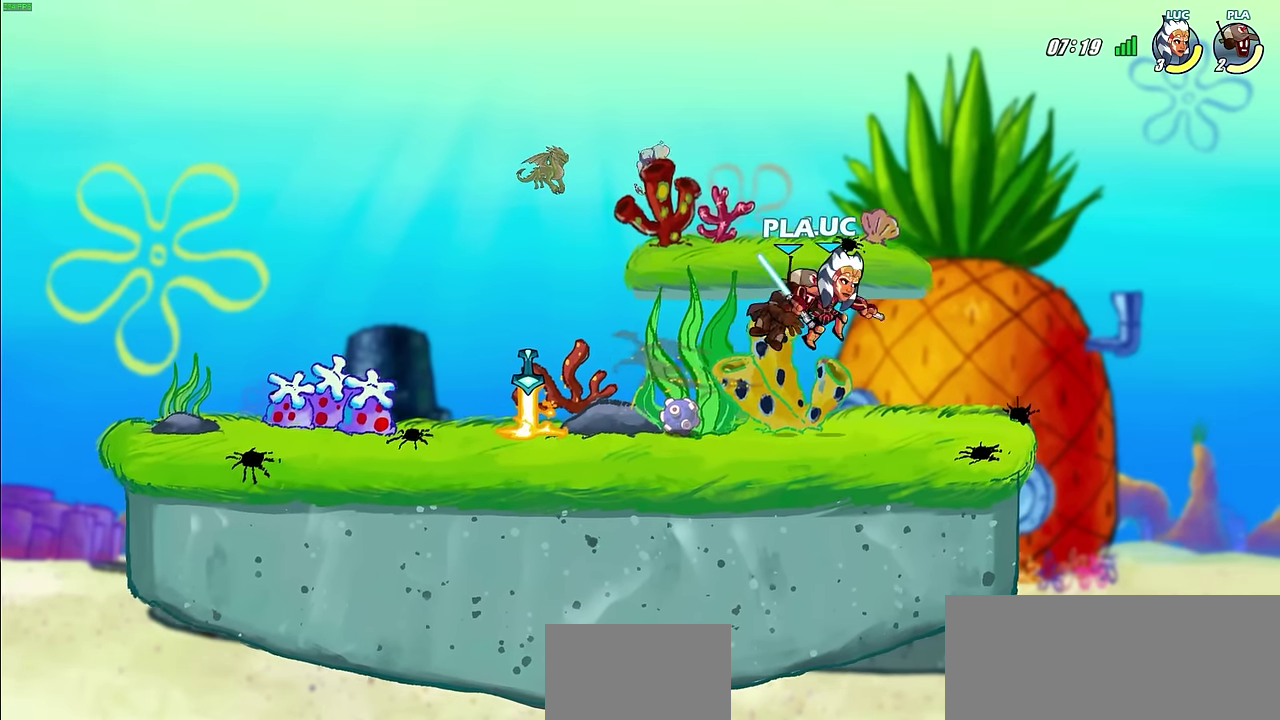
{"dt_ms": 500, "buttons": [], "left_stick": "center", "right_stick": "center", "events": [[17, "CROSS", "down"], [33, "SQUARE", "down"], [83, "CROSS", "up"], [133, "SQUARE", "up"], [300, "left_stick", "down"], [383, "left_stick", "center"]]}
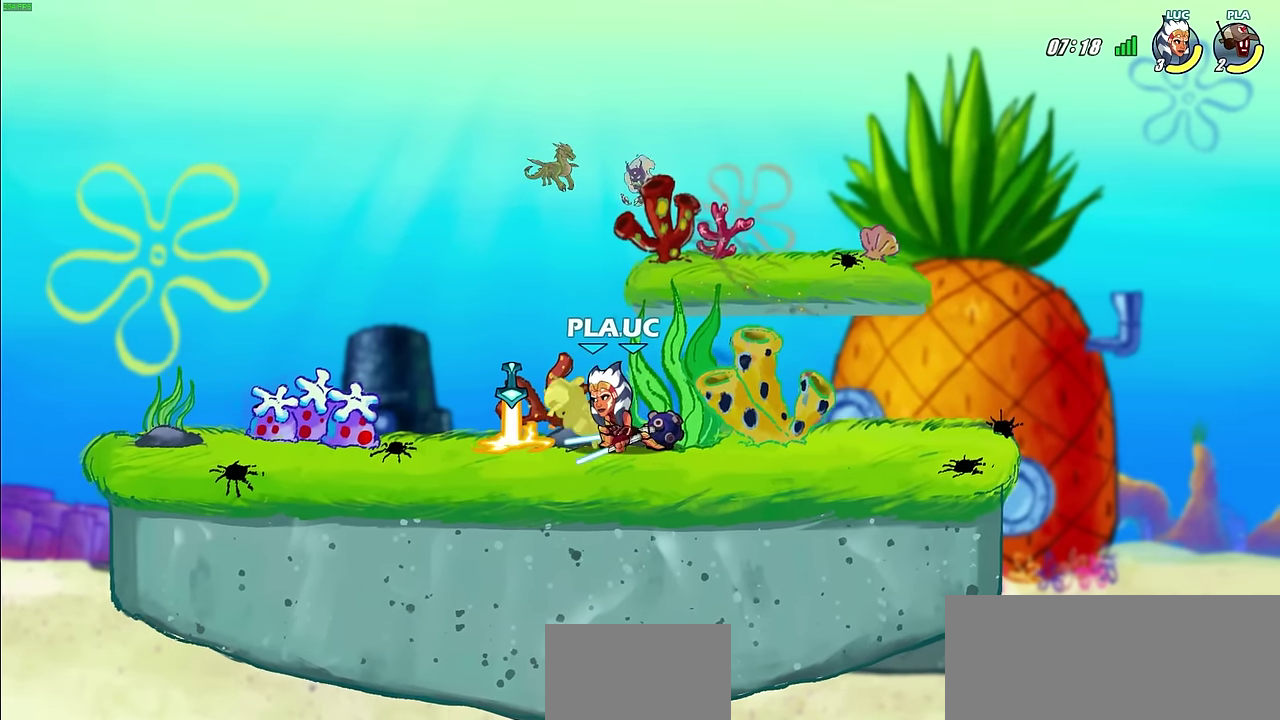
{"dt_ms": 300, "buttons": [], "left_stick": "center", "right_stick": "center", "events": [[50, "left_stick", "left"], [100, "SQUARE", "down"], [200, "SQUARE", "up"], [283, "left_stick", "center"]]}
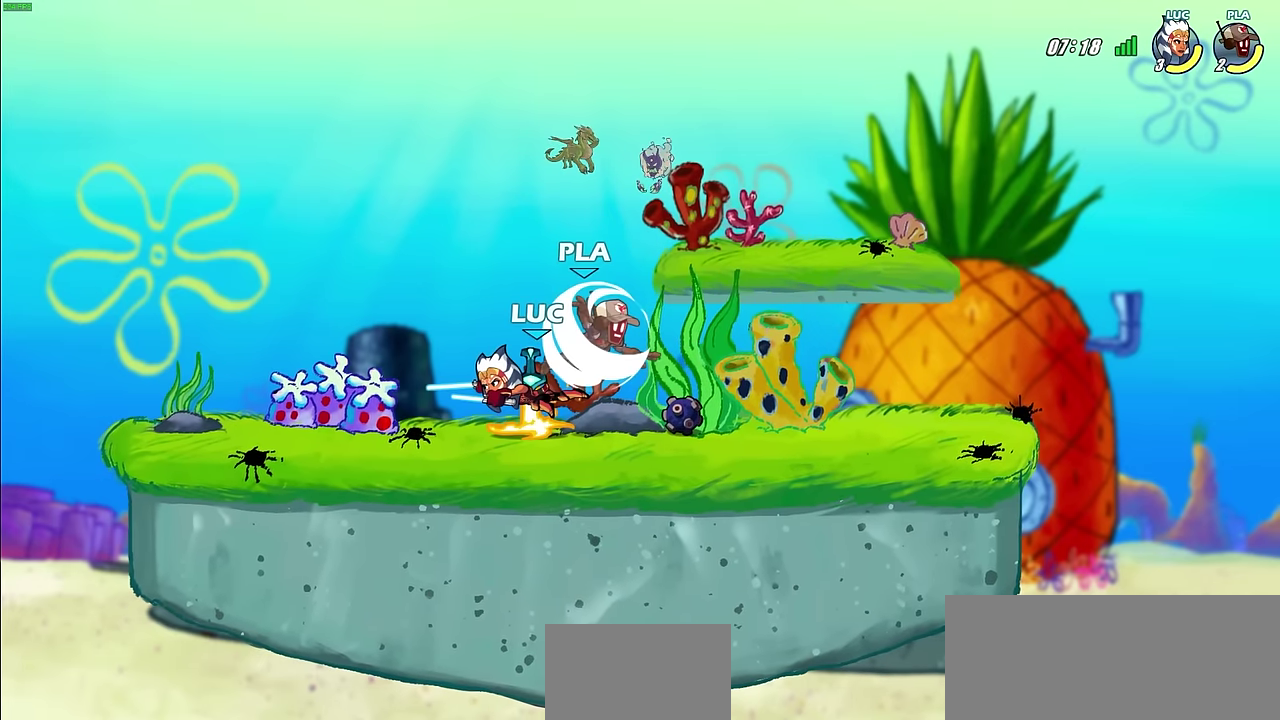
{"dt_ms": 300, "buttons": [], "left_stick": "center", "right_stick": "center", "events": []}
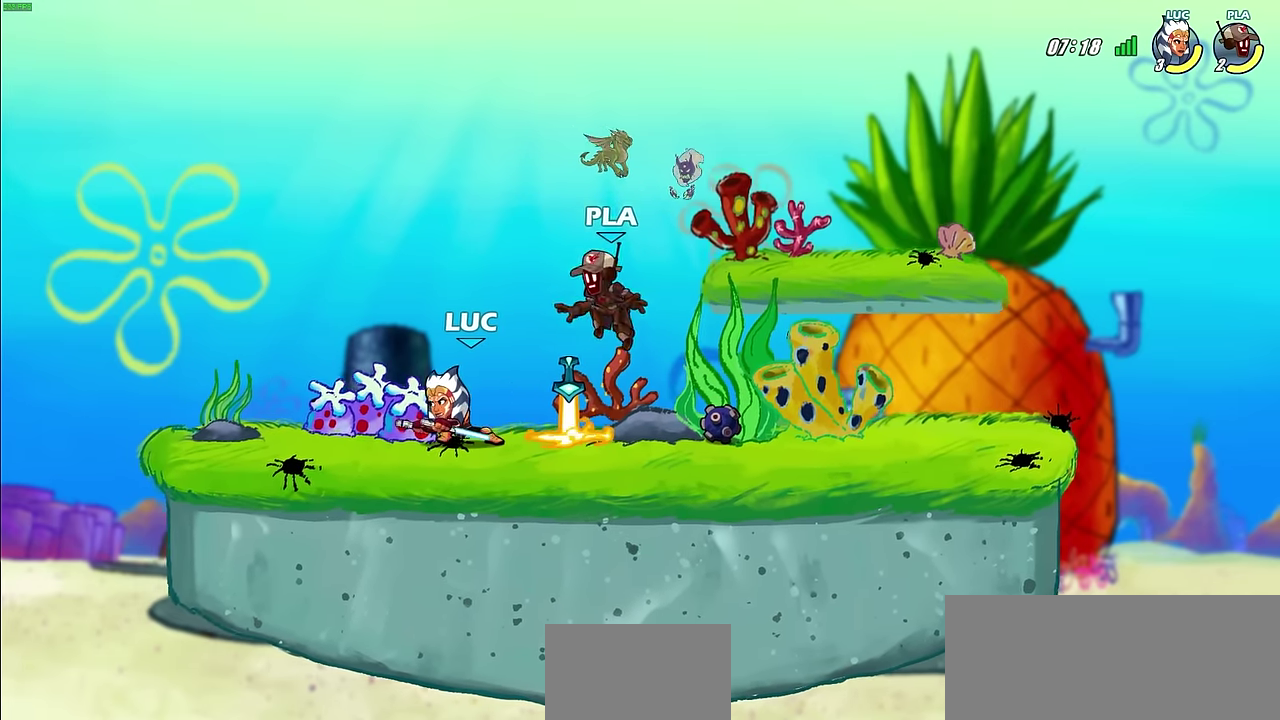
{"dt_ms": 600, "buttons": [], "left_stick": "center", "right_stick": "center", "events": [[17, "left_stick", "right"], [183, "CIRCLE", "down"], [183, "left_stick", "down"], [250, "CIRCLE", "up"], [333, "left_stick", "center"]]}
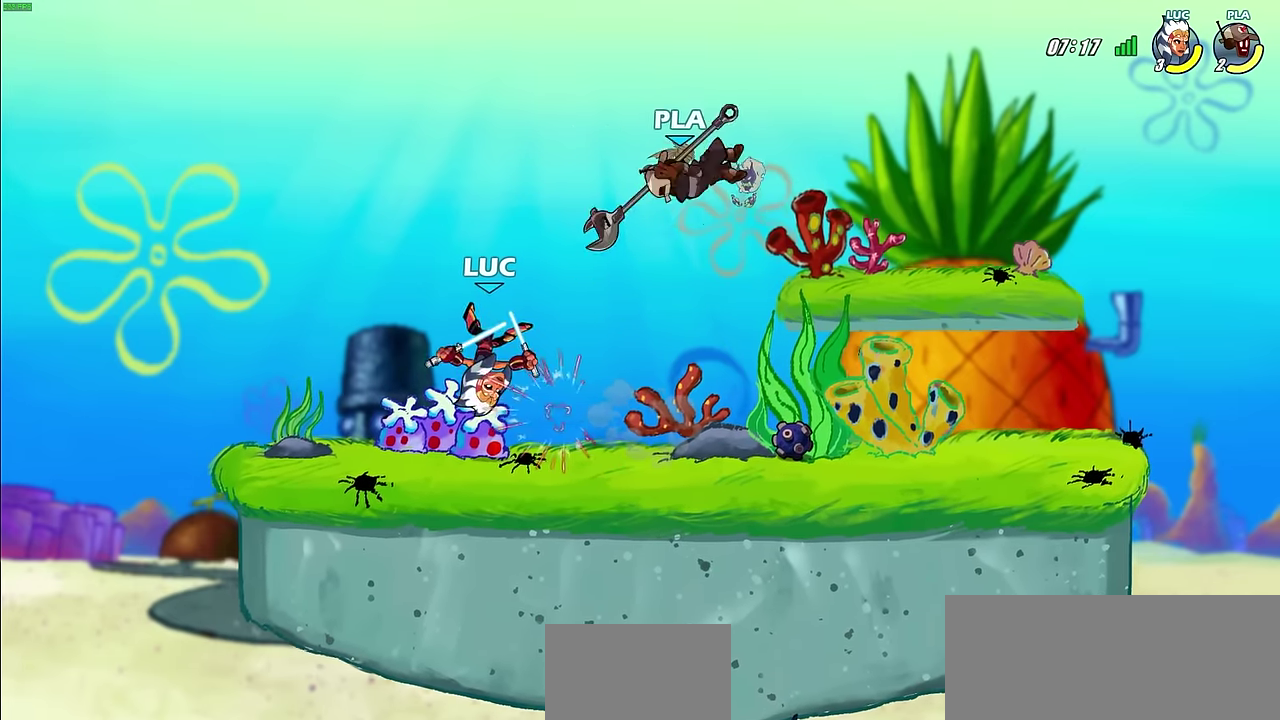
{"dt_ms": 500, "buttons": [], "left_stick": "left", "right_stick": "center", "events": [[250, "left_stick", "down-left"], [333, "left_stick", "left"]]}
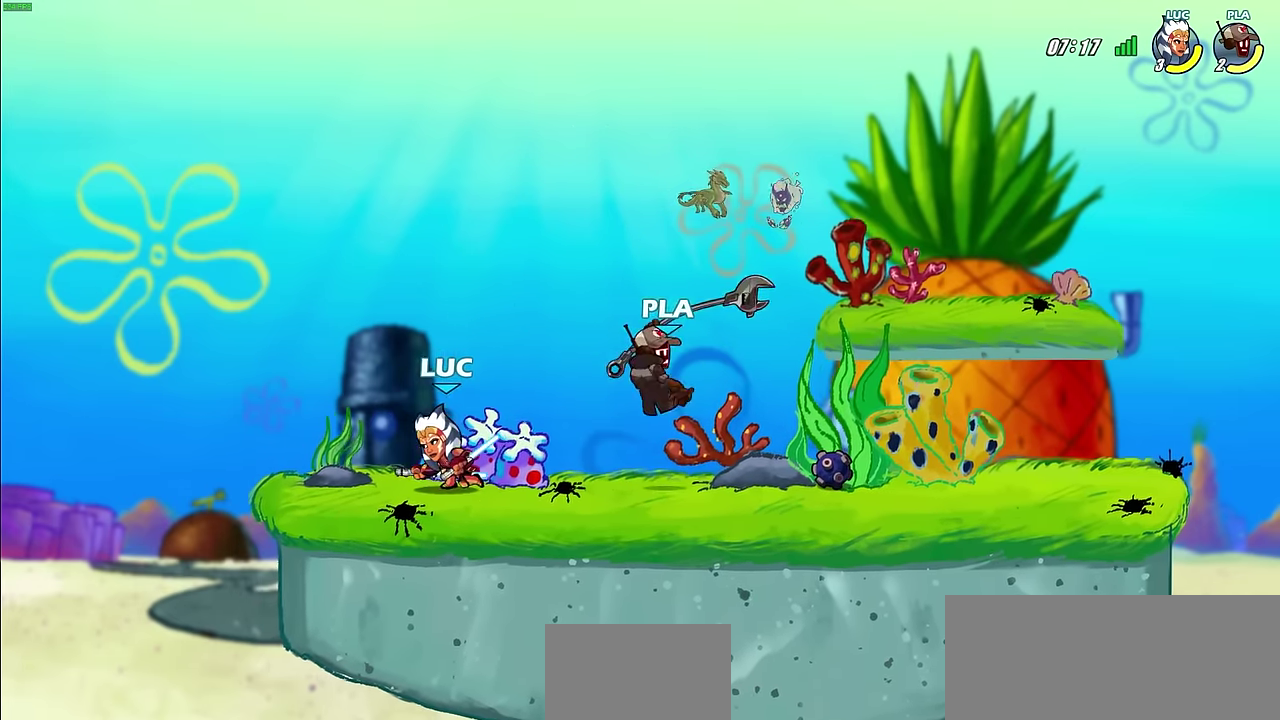
{"dt_ms": 600, "buttons": [], "left_stick": "down", "right_stick": "center", "events": [[67, "left_stick", "right"], [133, "SQUARE", "down"], [233, "SQUARE", "up"], [417, "left_stick", "center"], [600, "left_stick", "down"]]}
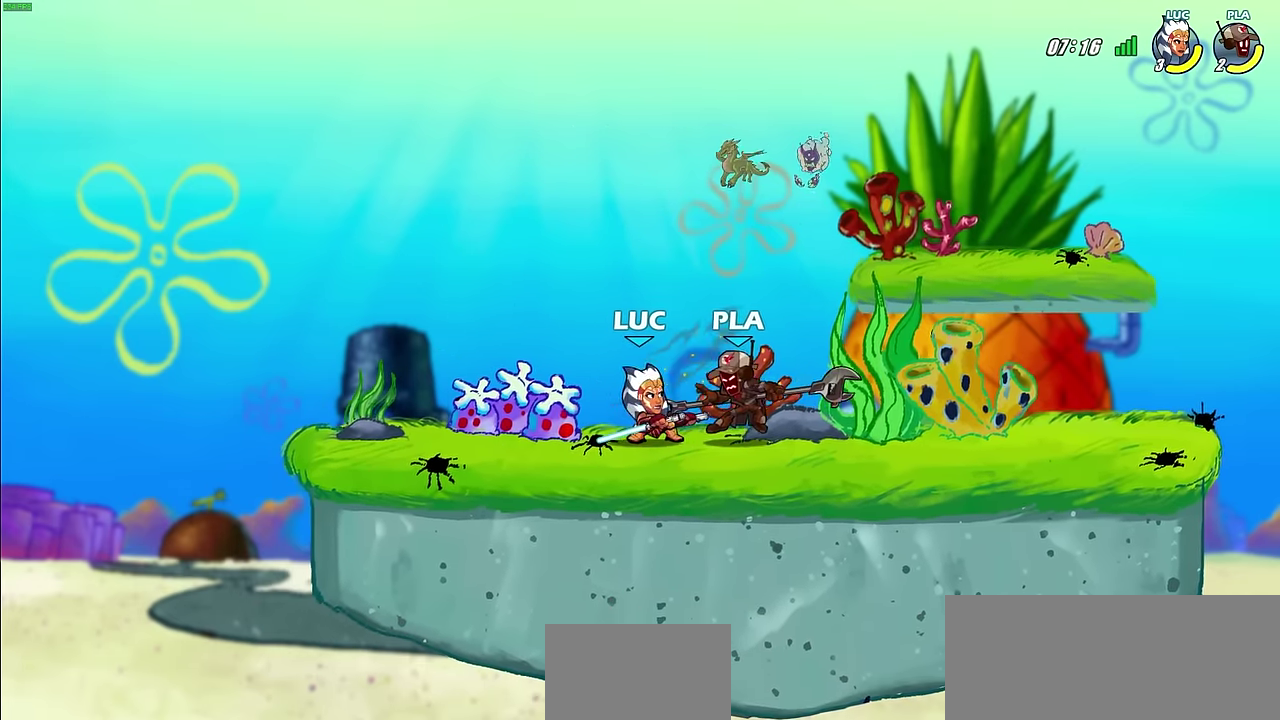
{"dt_ms": 600, "buttons": [], "left_stick": "center", "right_stick": "center", "events": [[133, "SQUARE", "down"], [183, "SQUARE", "up"], [267, "left_stick", "center"]]}
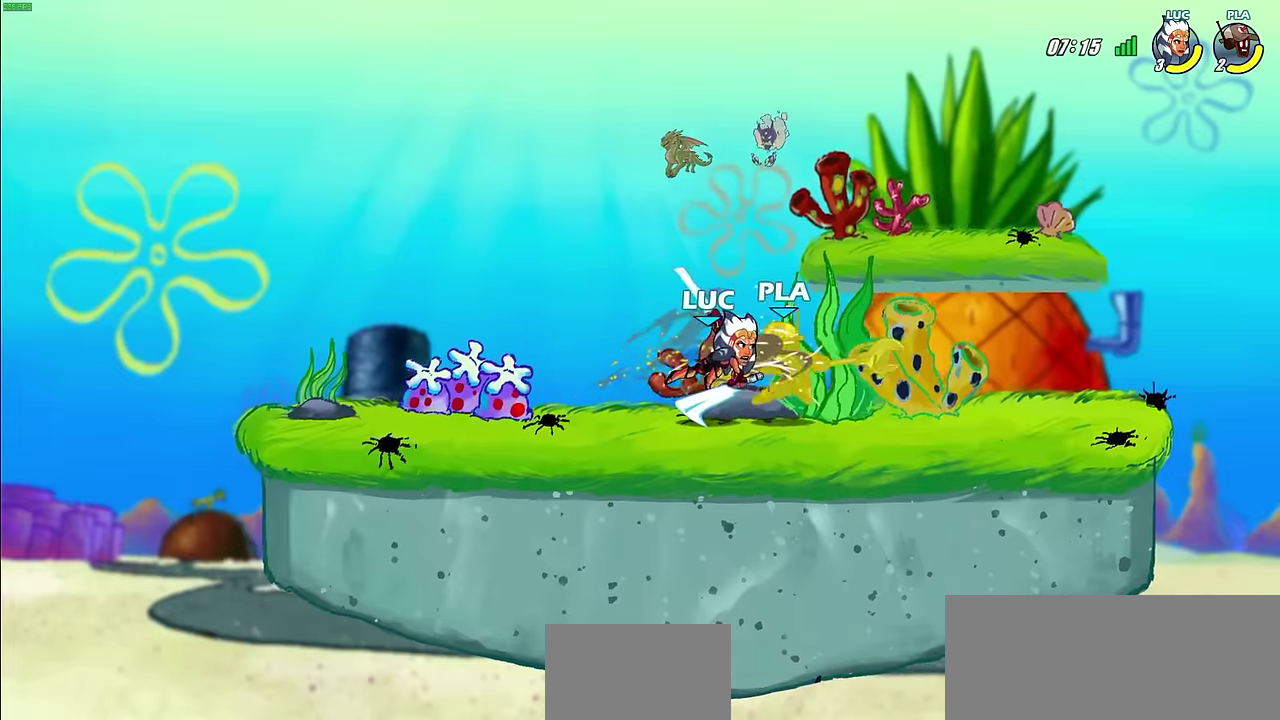
{"dt_ms": 600, "buttons": ["CIRCLE"], "left_stick": "center", "right_stick": "center", "events": [[500, "left_stick", "right"], [533, "R2", "down"], [567, "CIRCLE", "down"], [567, "left_stick", "center"], [600, "R2", "up"]]}
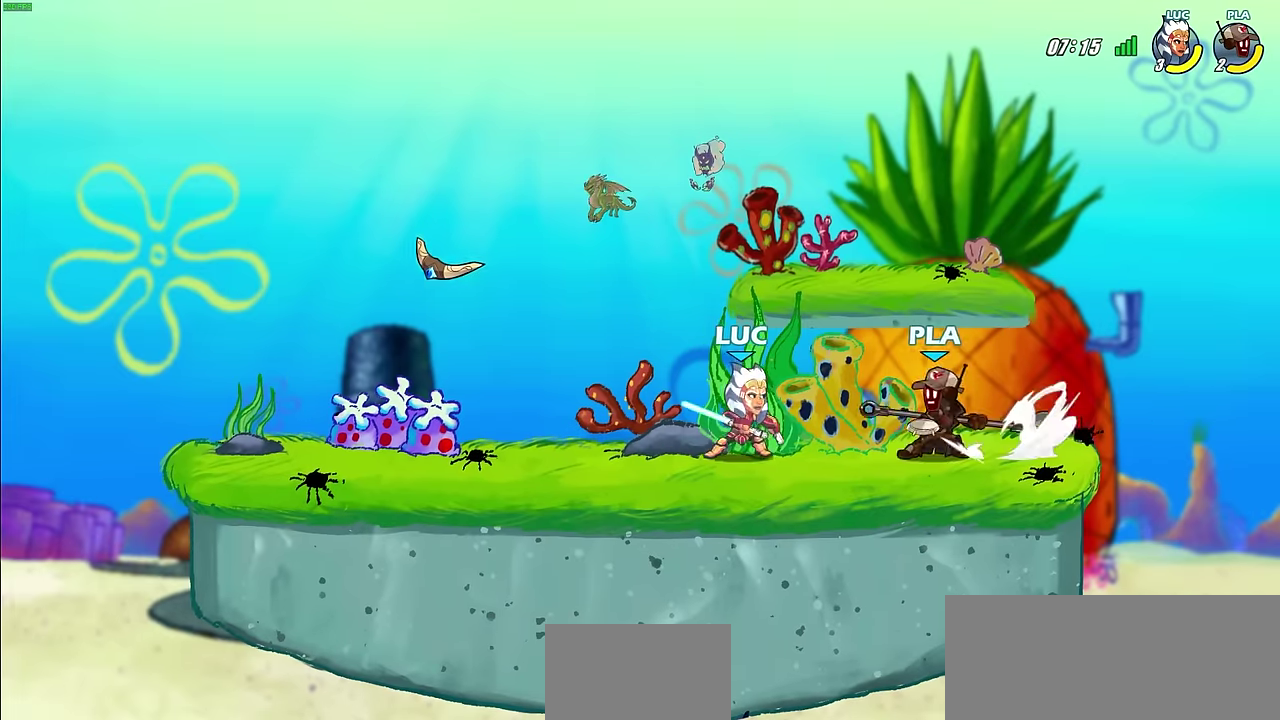
{"dt_ms": 300, "buttons": [], "left_stick": "center", "right_stick": "center", "events": [[33, "CIRCLE", "up"]]}
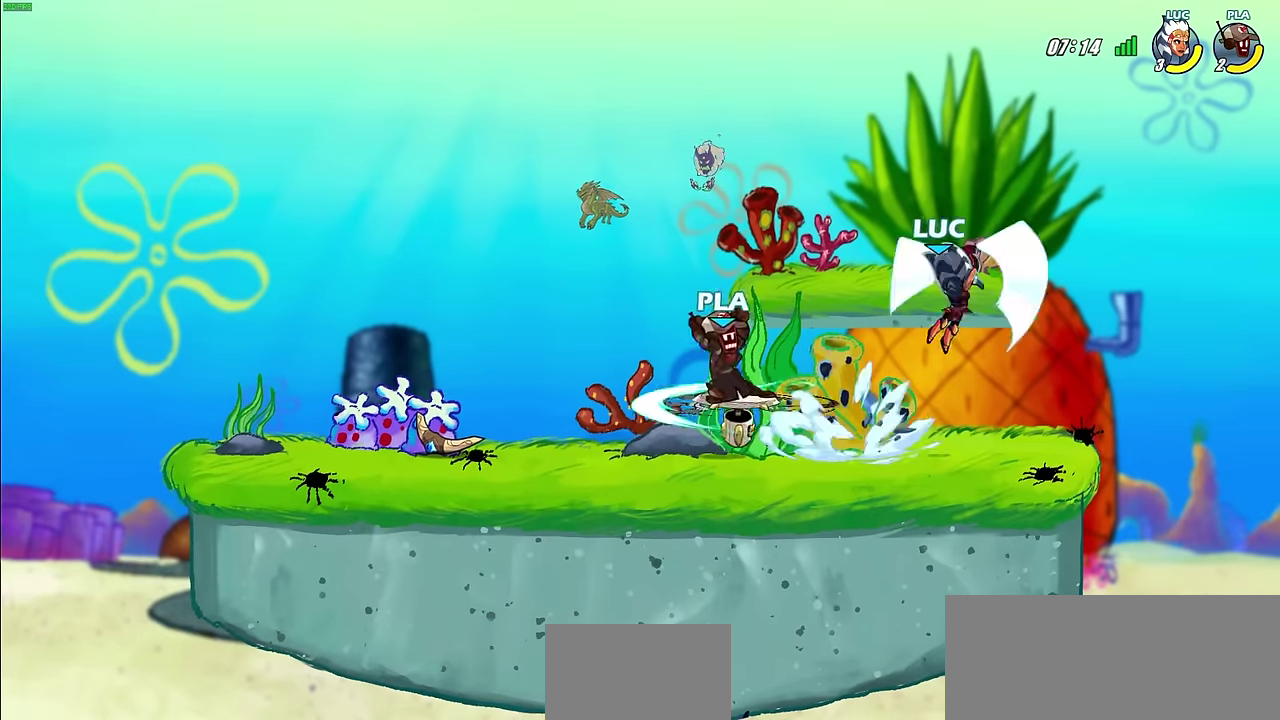
{"dt_ms": 500, "buttons": [], "left_stick": "left", "right_stick": "center", "events": [[367, "left_stick", "left"]]}
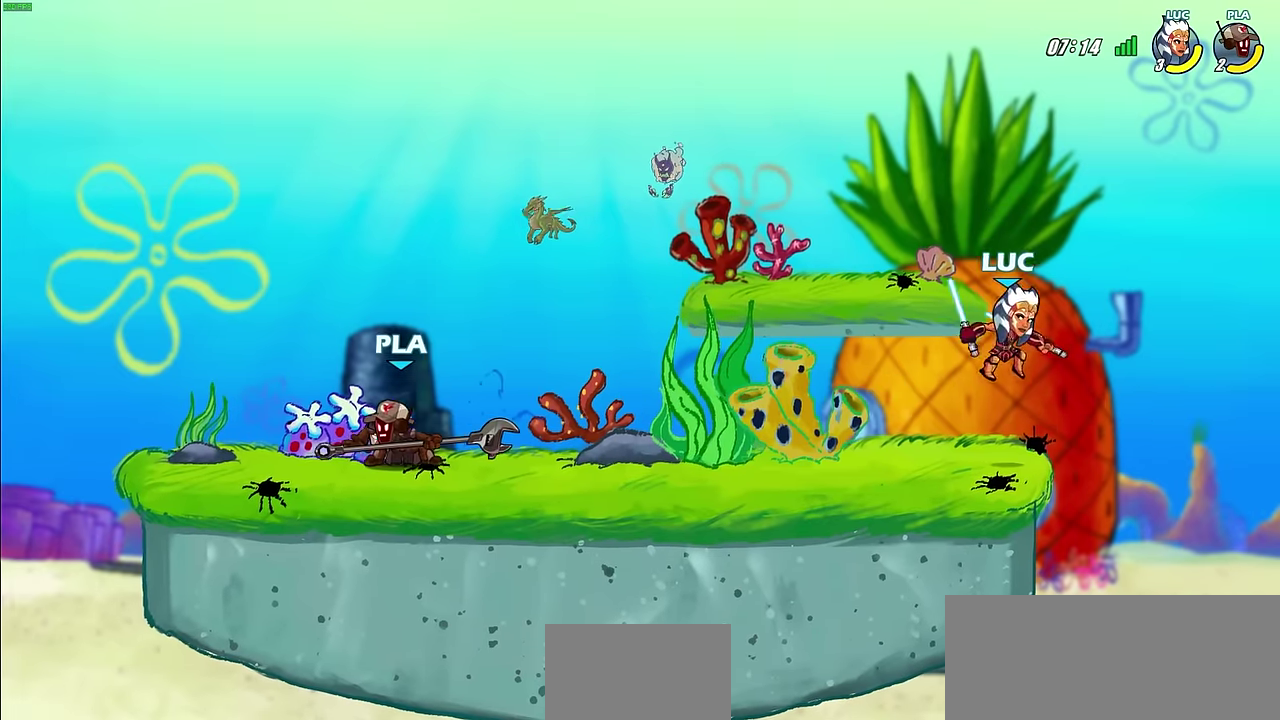
{"dt_ms": 600, "buttons": [], "left_stick": "right", "right_stick": "center", "events": [[217, "left_stick", "right"], [317, "left_stick", "up-left"], [450, "left_stick", "center"], [583, "left_stick", "right"]]}
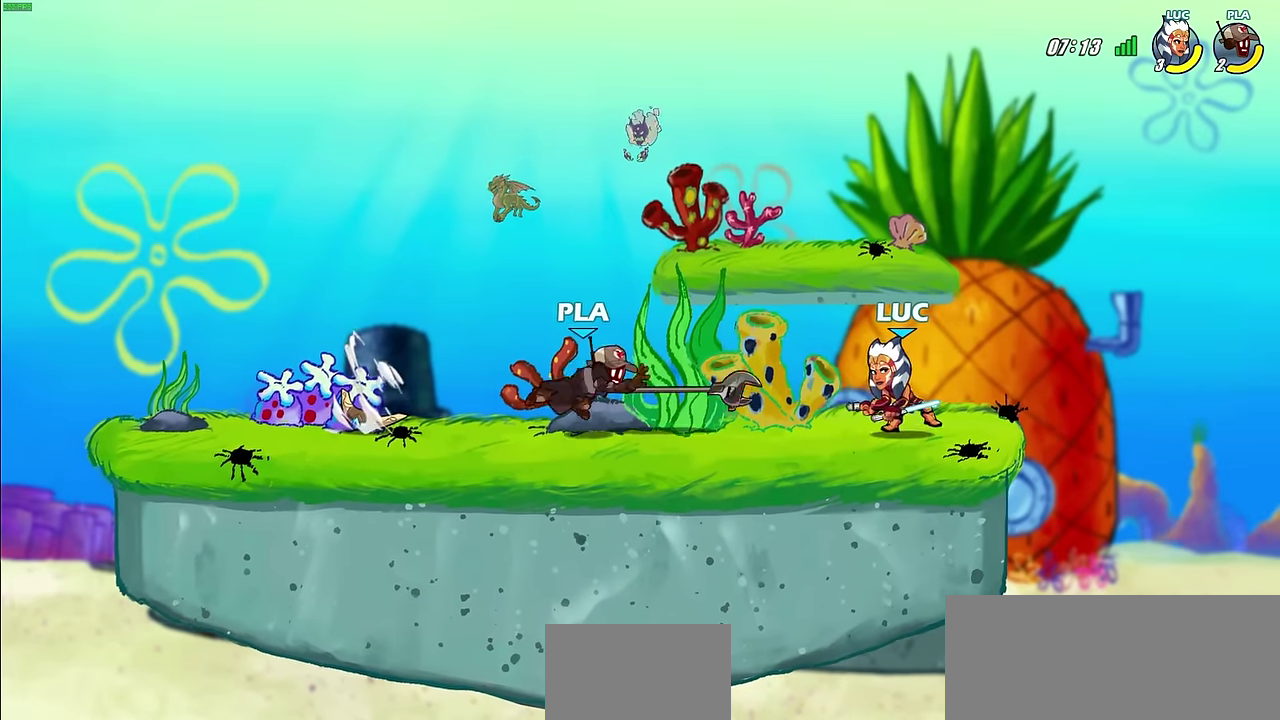
{"dt_ms": 500, "buttons": ["R2"], "left_stick": "up-right", "right_stick": "center", "events": [[233, "left_stick", "up-left"], [333, "CROSS", "down"], [467, "R2", "down"], [467, "left_stick", "up-right"], [500, "CROSS", "up"]]}
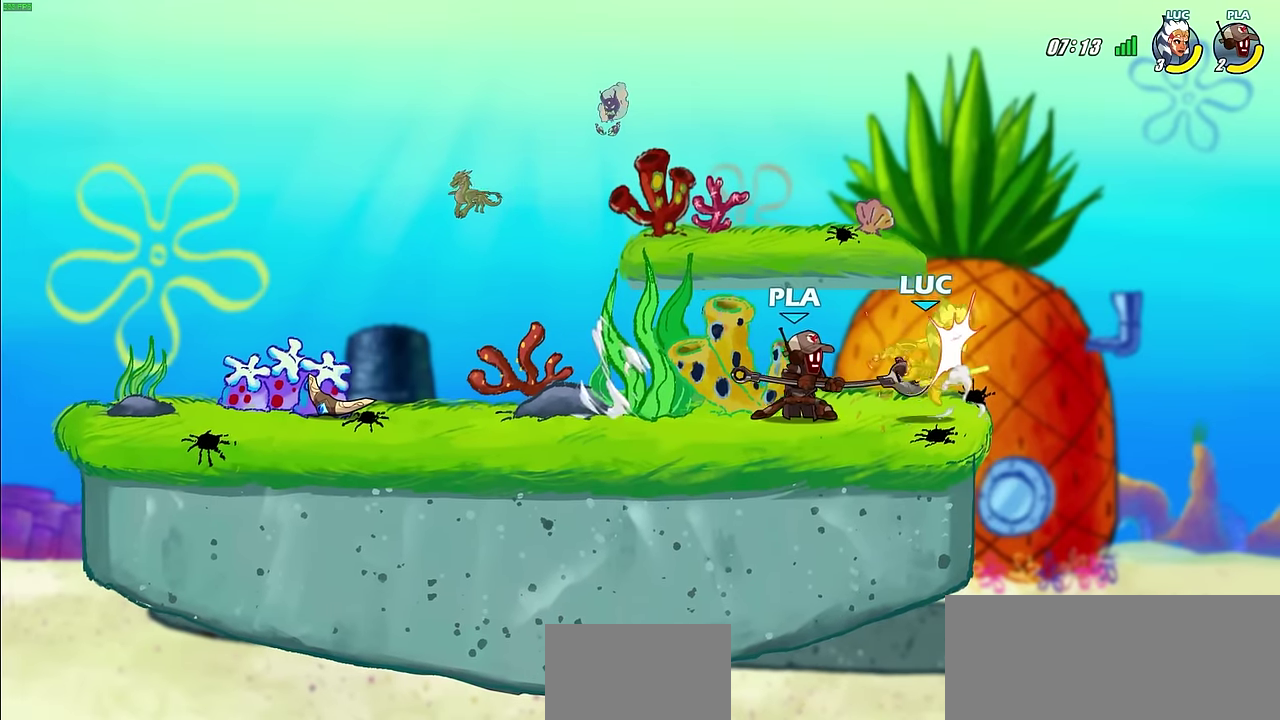
{"dt_ms": 600, "buttons": [], "left_stick": "left", "right_stick": "center", "events": [[100, "left_stick", "up-left"], [183, "R2", "up"], [417, "left_stick", "left"]]}
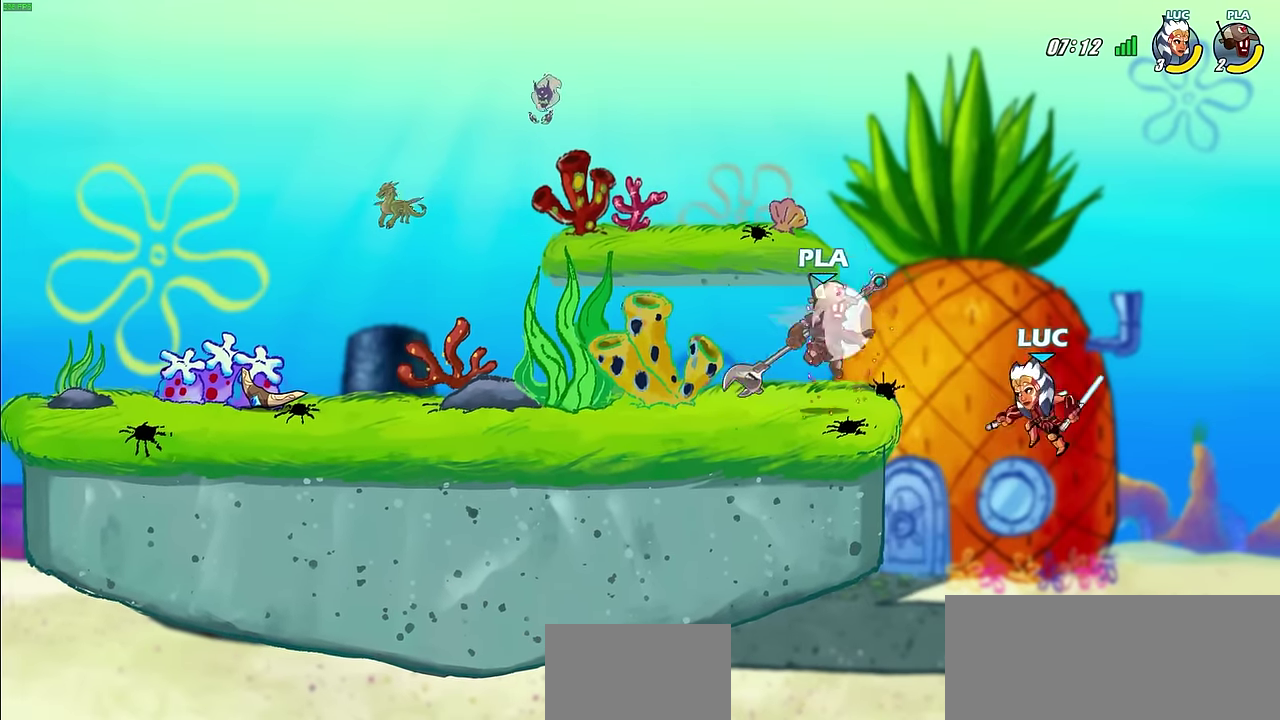
{"dt_ms": 300, "buttons": [], "left_stick": "center", "right_stick": "center", "events": [[150, "R2", "down"], [150, "left_stick", "center"], [183, "CIRCLE", "down"], [267, "CIRCLE", "up"], [283, "R2", "up"]]}
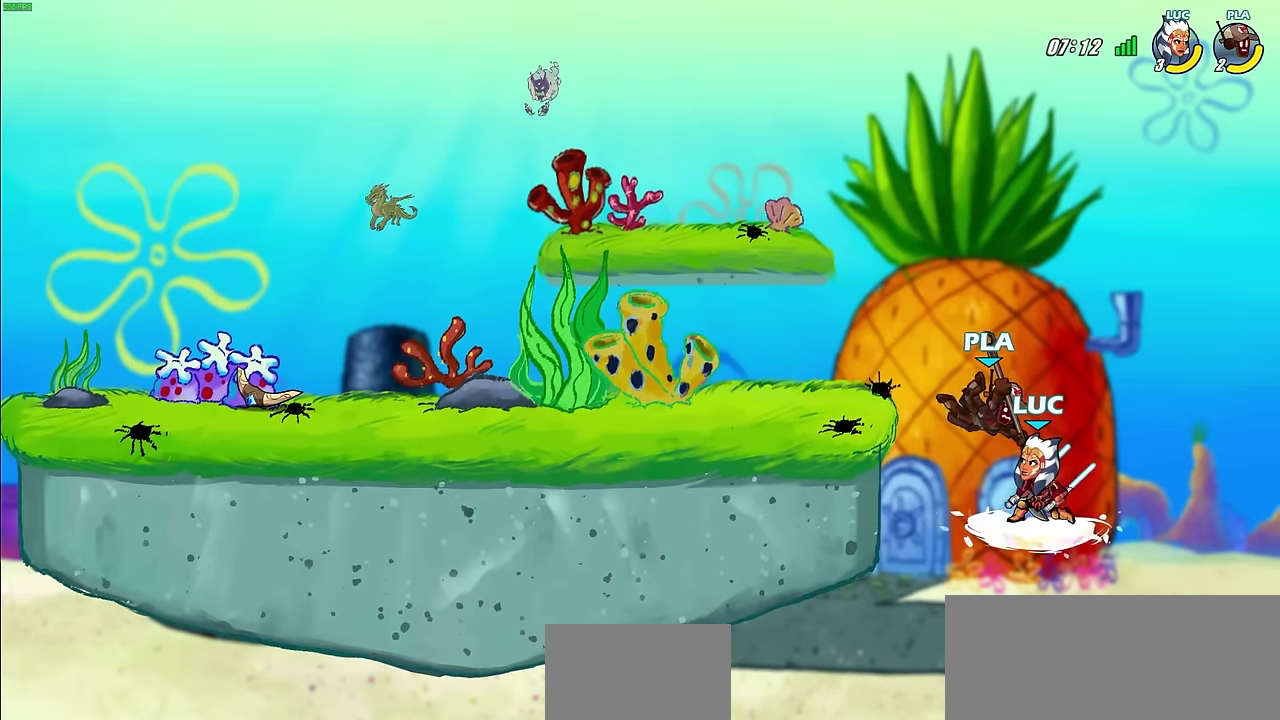
{"dt_ms": 400, "buttons": [], "left_stick": "up-left", "right_stick": "center", "events": [[383, "left_stick", "up-left"]]}
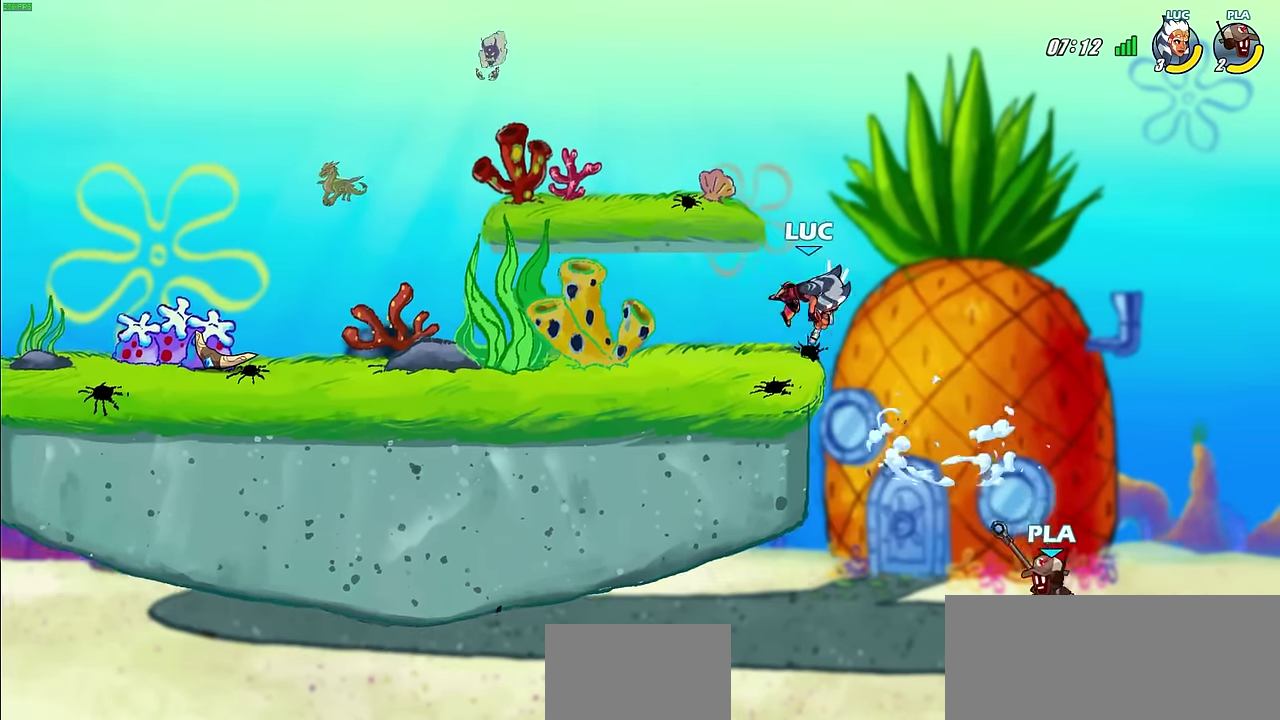
{"dt_ms": 800, "buttons": [], "left_stick": "center", "right_stick": "center", "events": [[150, "left_stick", "left"], [333, "CROSS", "down"], [483, "CROSS", "up"], [600, "left_stick", "right"], [633, "SQUARE", "down"], [717, "SQUARE", "up"], [733, "left_stick", "center"]]}
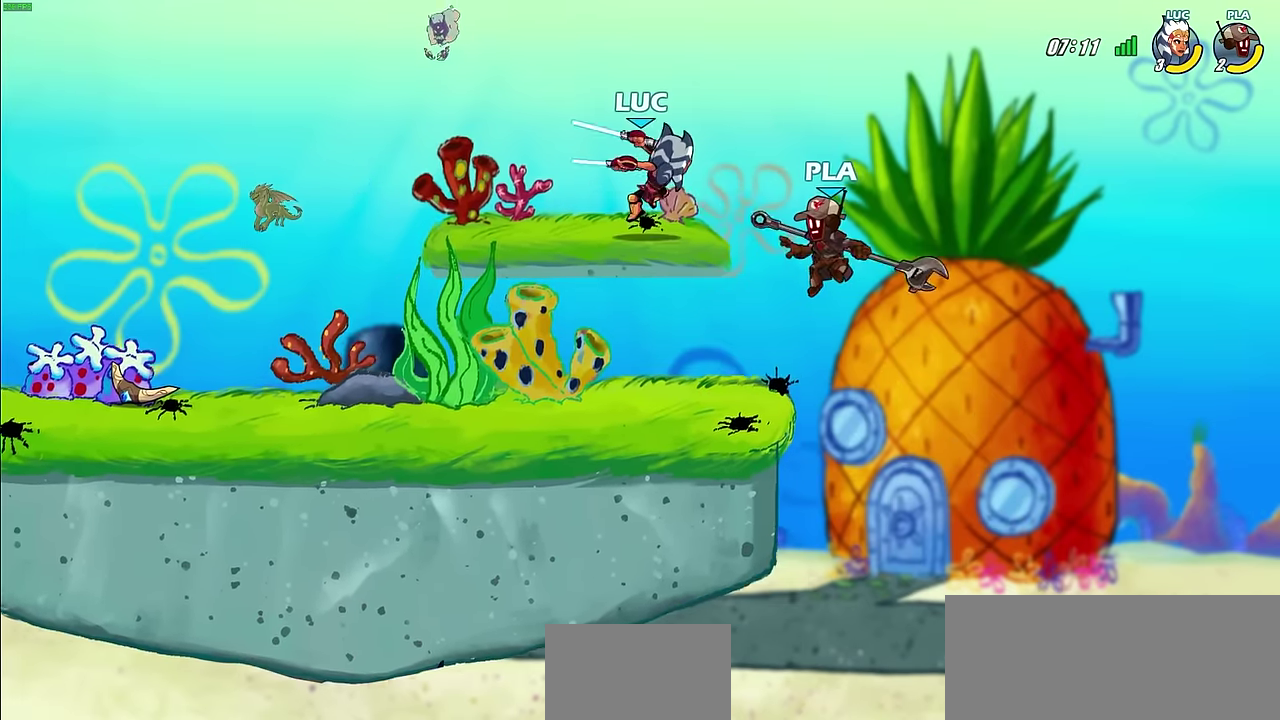
{"dt_ms": 300, "buttons": [], "left_stick": "center", "right_stick": "center", "events": []}
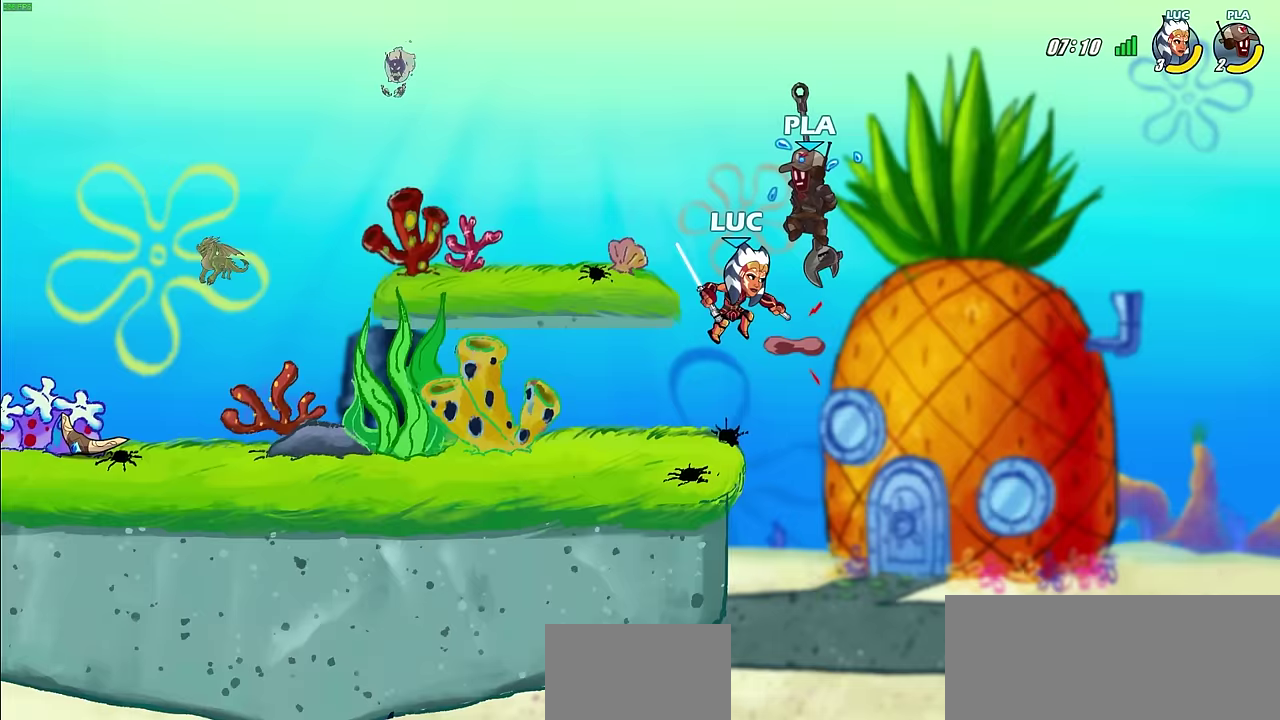
{"dt_ms": 300, "buttons": ["CIRCLE"], "left_stick": "up-left", "right_stick": "center", "events": [[17, "left_stick", "left"], [200, "CROSS", "down"], [200, "left_stick", "up-left"], [283, "CIRCLE", "down"], [283, "CROSS", "up"]]}
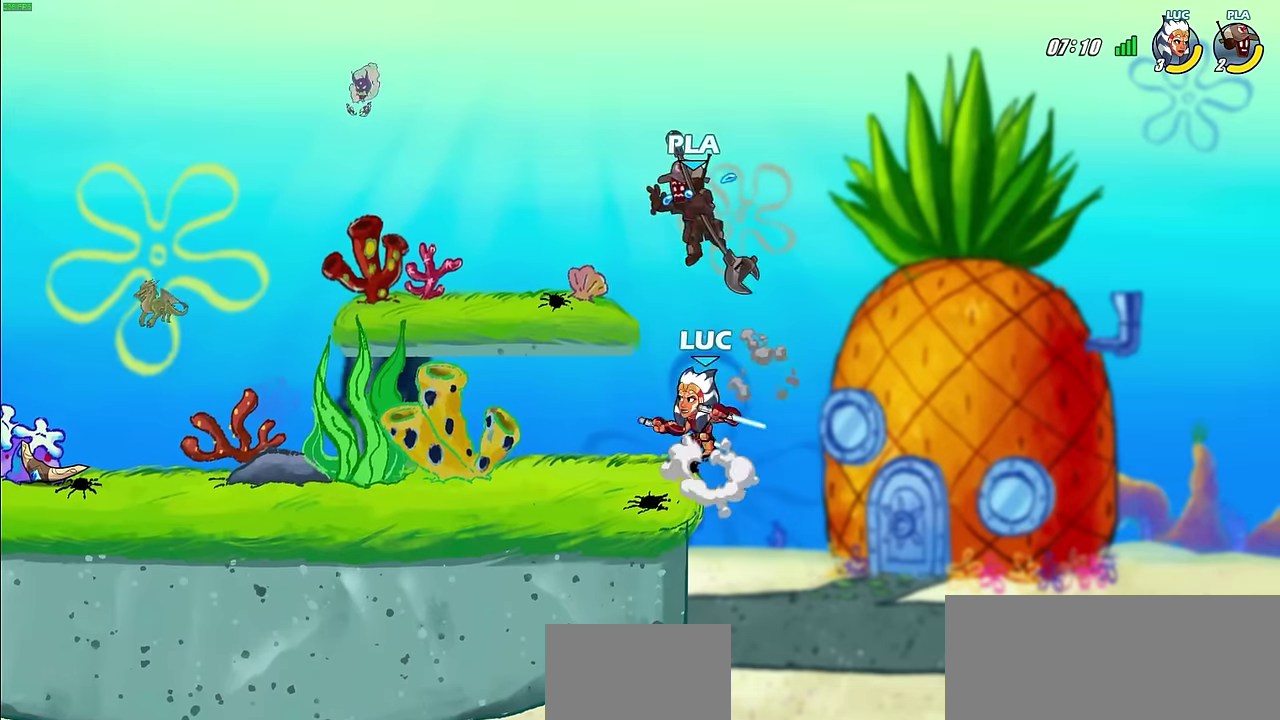
{"dt_ms": 600, "buttons": [], "left_stick": "down-right", "right_stick": "center", "events": [[33, "CIRCLE", "up"], [167, "left_stick", "center"], [583, "left_stick", "down-right"]]}
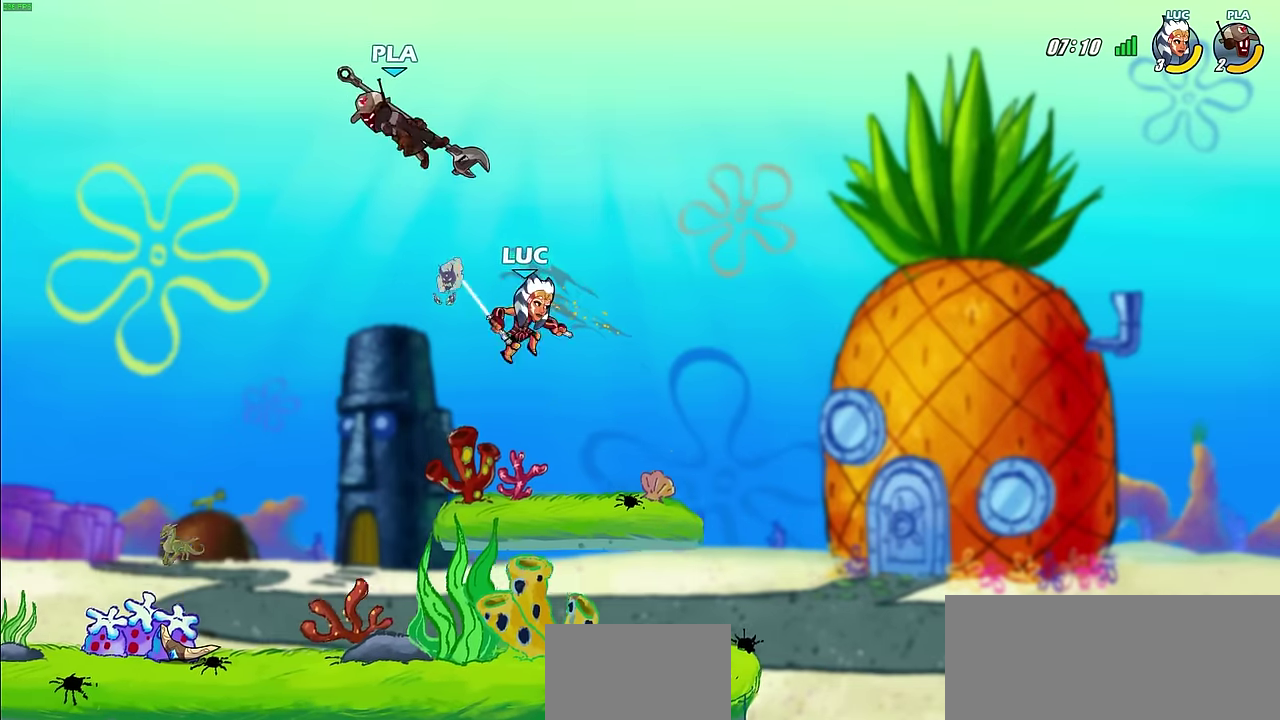
{"dt_ms": 500, "buttons": [], "left_stick": "center", "right_stick": "center", "events": [[217, "left_stick", "left"], [350, "R2", "down"], [383, "CIRCLE", "down"], [433, "R2", "up"], [433, "left_stick", "center"], [483, "CIRCLE", "up"]]}
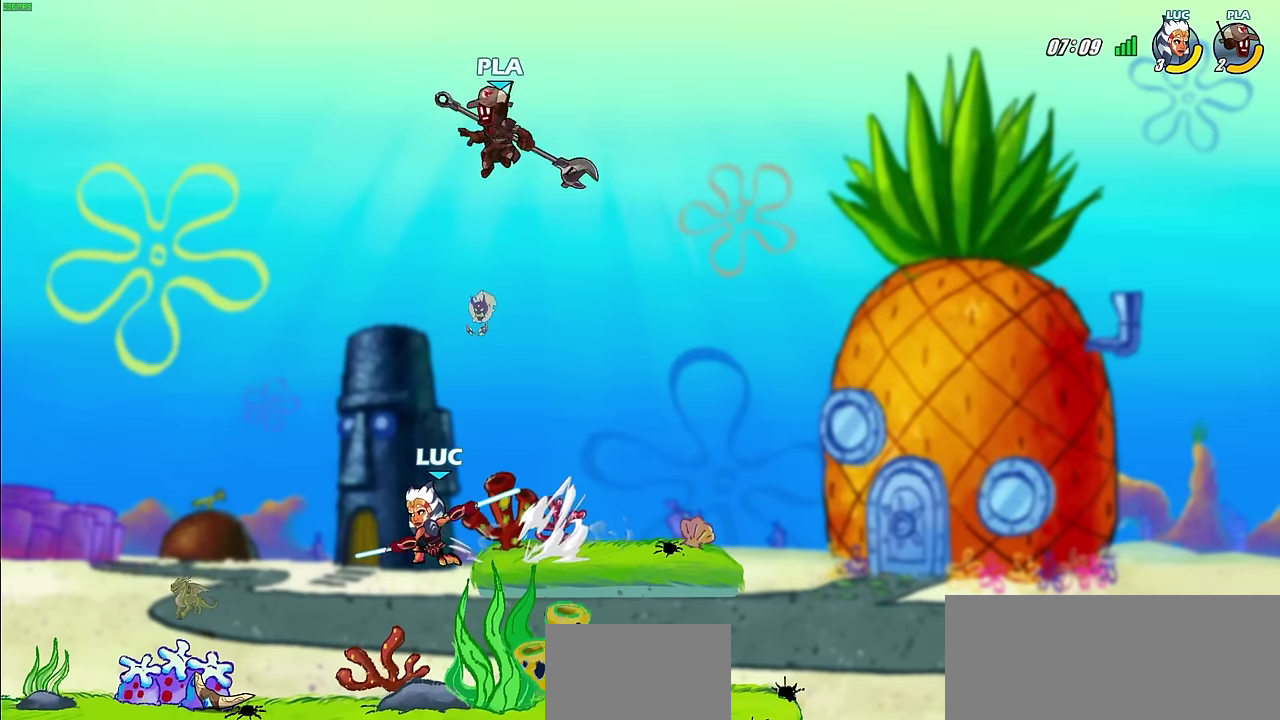
{"dt_ms": 700, "buttons": ["CROSS"], "left_stick": "left", "right_stick": "center", "events": [[517, "left_stick", "left"], [700, "CROSS", "down"]]}
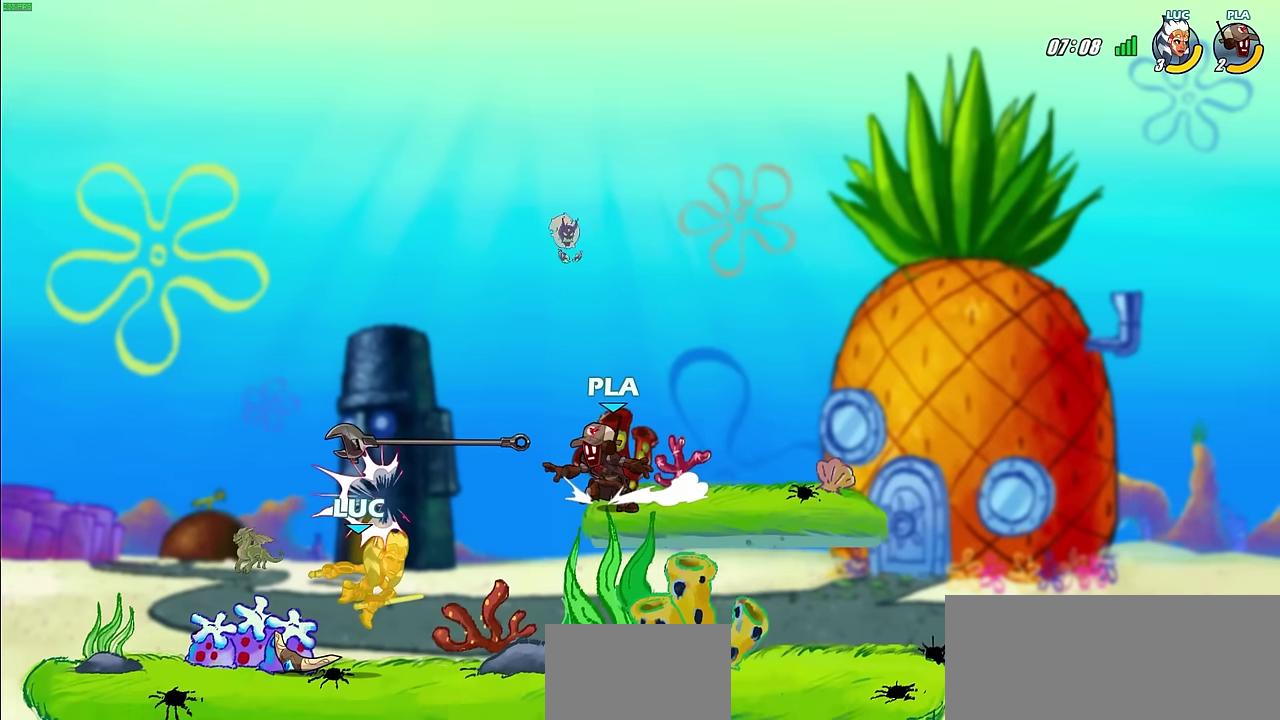
{"dt_ms": 400, "buttons": [], "left_stick": "right", "right_stick": "center", "events": [[117, "CROSS", "up"], [183, "CROSS", "down"], [317, "CROSS", "up"], [400, "left_stick", "right"]]}